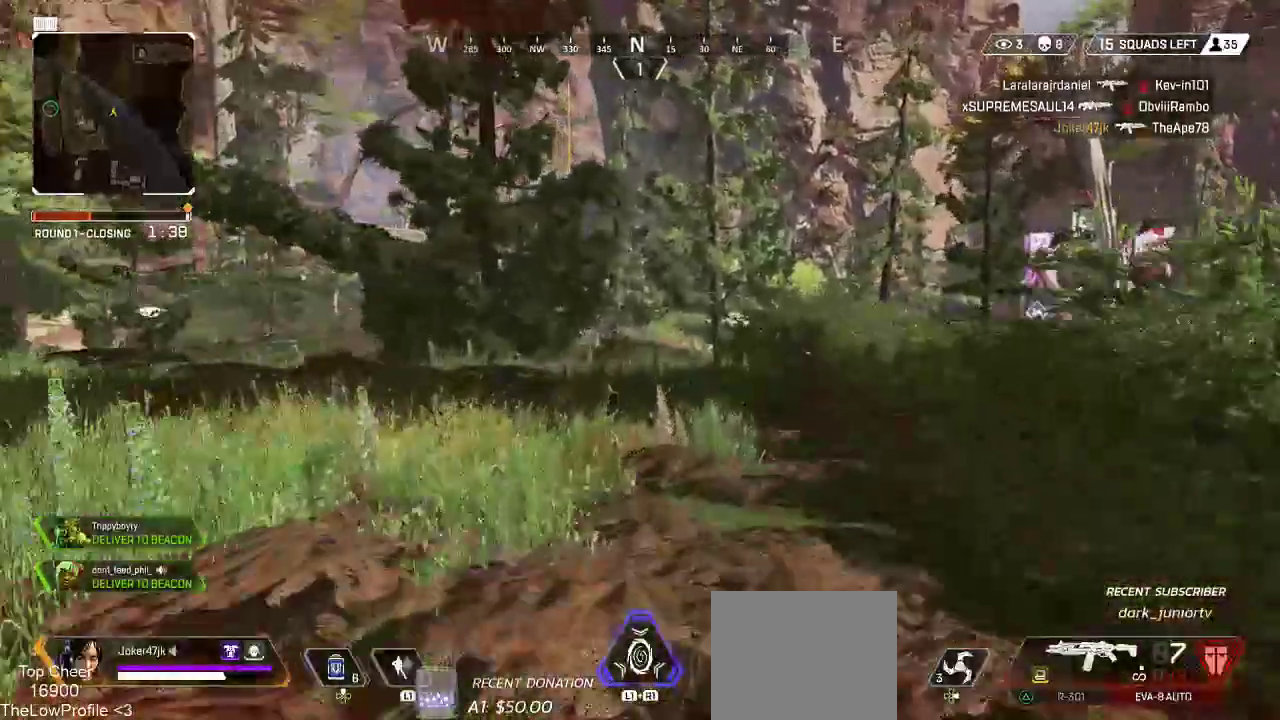
Gameplay with a controller (PlayStation layout); each line is a JSON object with the inputs held at the frame after it (dt_ms = milliseconds from this image to that frame). "events" lists button and stick changes between this image and that frame as [ms after this image, input, new state], when the widget could be followed in between.
{"dt_ms": 500, "buttons": ["CROSS", "R3"], "left_stick": "up", "right_stick": "center", "events": [[17, "SQUARE", "up"], [100, "SQUARE", "down"], [183, "SQUARE", "up"], [250, "SQUARE", "down"], [350, "SQUARE", "up"], [500, "CROSS", "down"], [500, "R3", "down"]]}
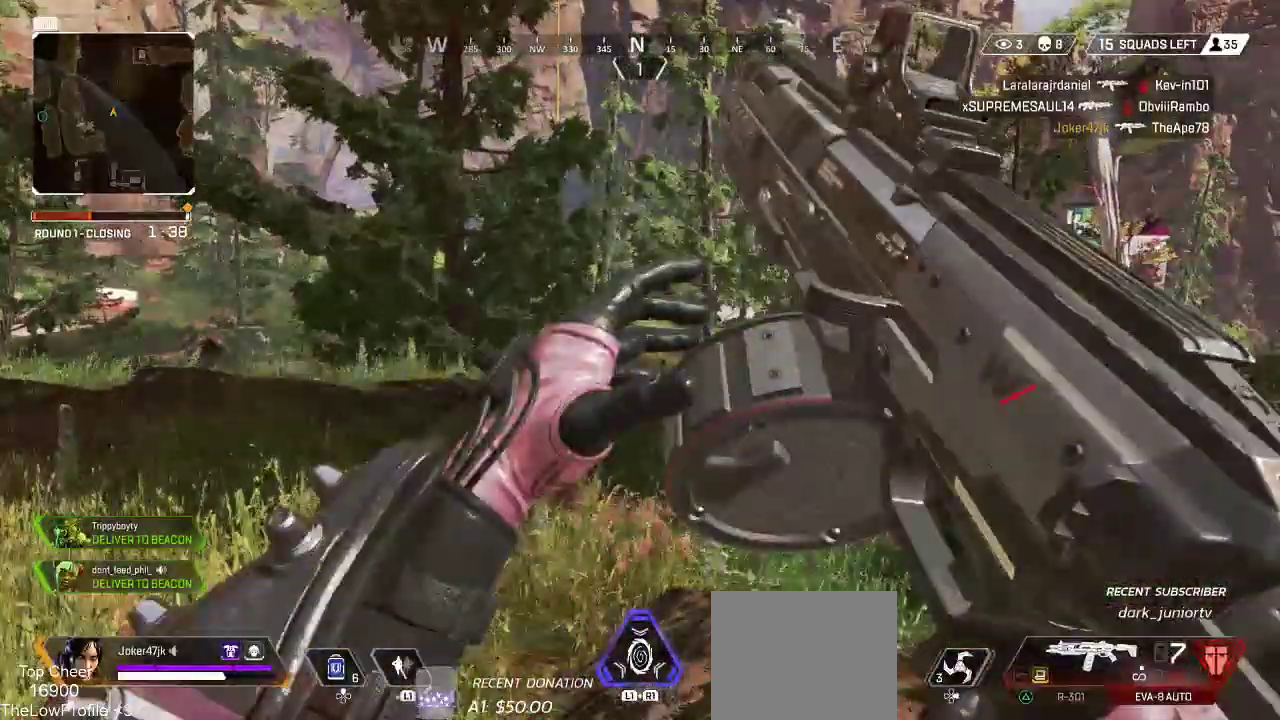
{"dt_ms": 1000, "buttons": ["CROSS"], "left_stick": "up", "right_stick": "right"}
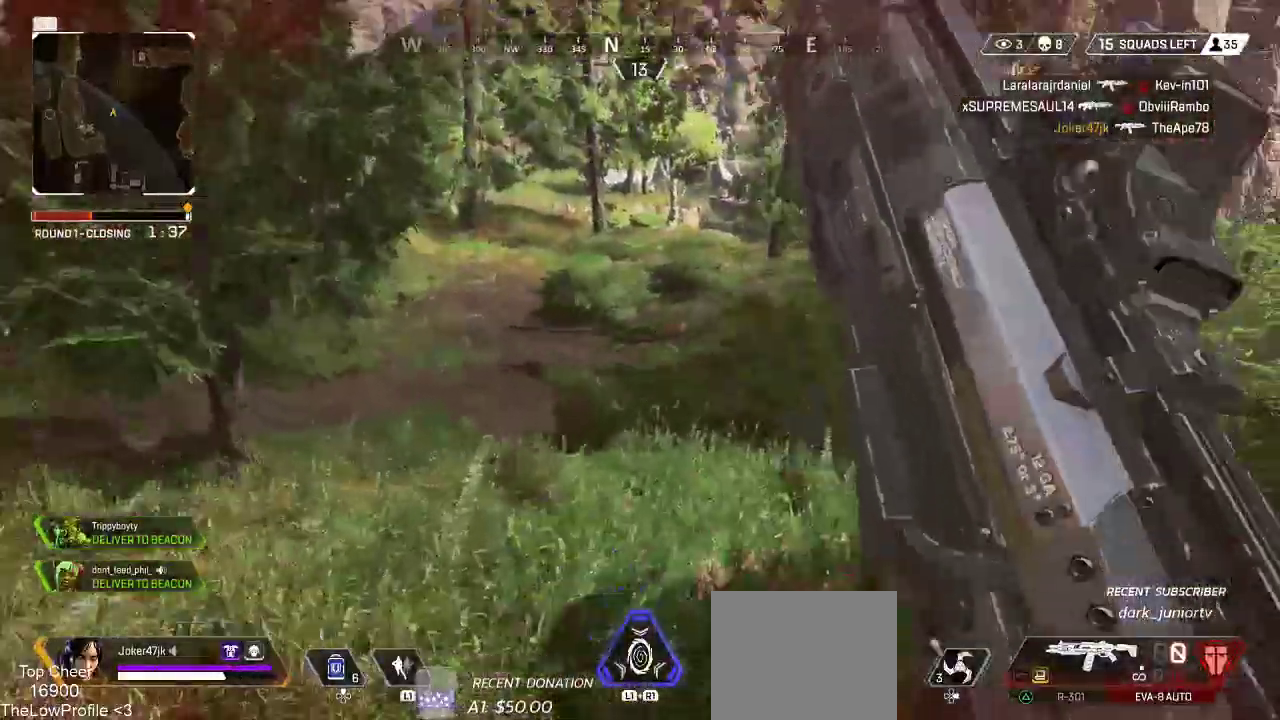
{"dt_ms": 500, "buttons": ["CROSS", "L3"], "left_stick": "up", "right_stick": "center", "events": [[50, "L3", "down"], [133, "L3", "up"], [133, "right_stick", "center"], [217, "L3", "down"], [333, "L3", "up"], [417, "L3", "down"]]}
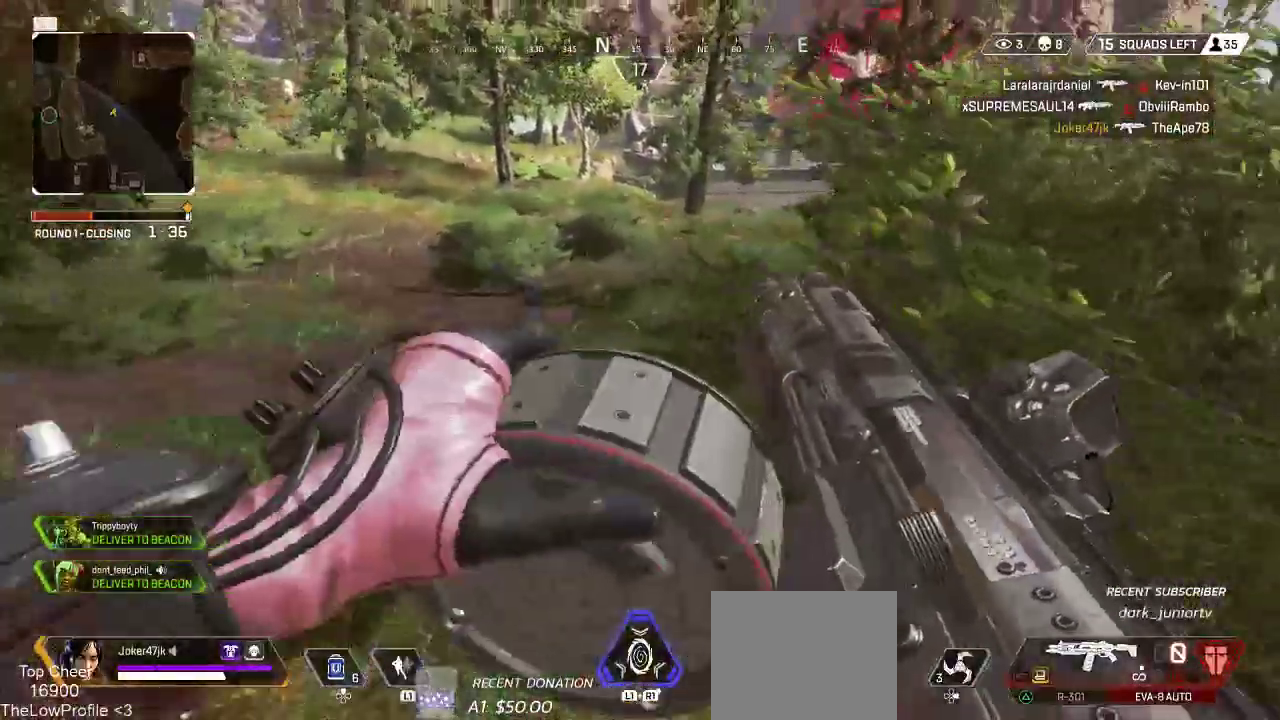
{"dt_ms": 500, "buttons": ["CROSS"], "left_stick": "up", "right_stick": "center", "events": [[50, "L3", "up"]]}
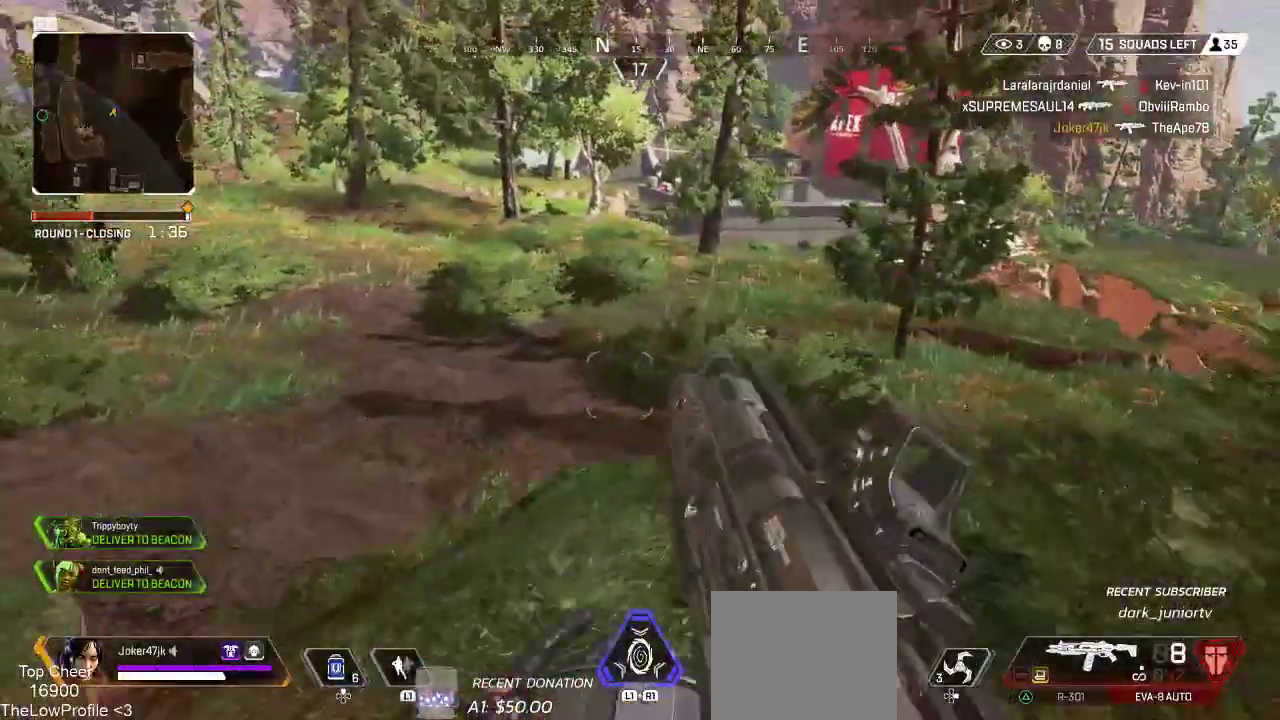
{"dt_ms": 1000, "buttons": ["CROSS", "TRIANGLE"], "left_stick": "up", "right_stick": "center"}
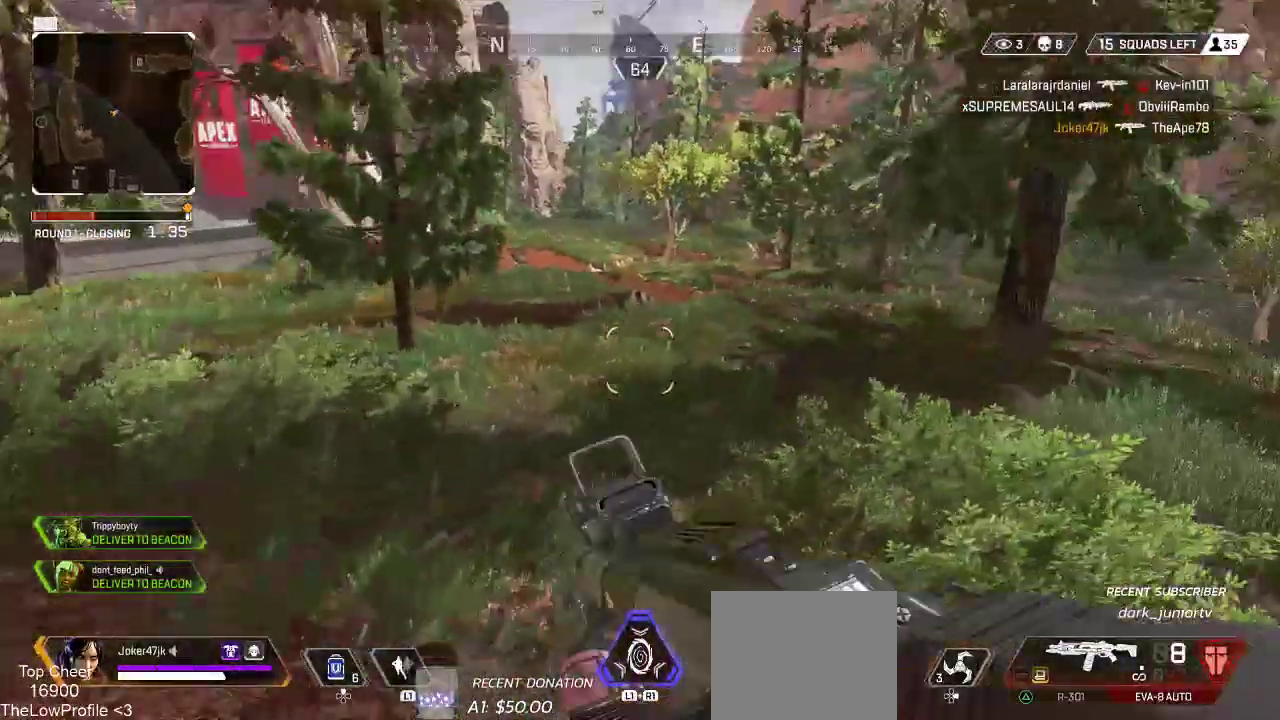
{"dt_ms": 500, "buttons": ["CROSS"], "left_stick": "up", "right_stick": "right", "events": [[100, "TRIANGLE", "up"], [217, "L3", "down"], [267, "right_stick", "right"], [367, "L3", "up"]]}
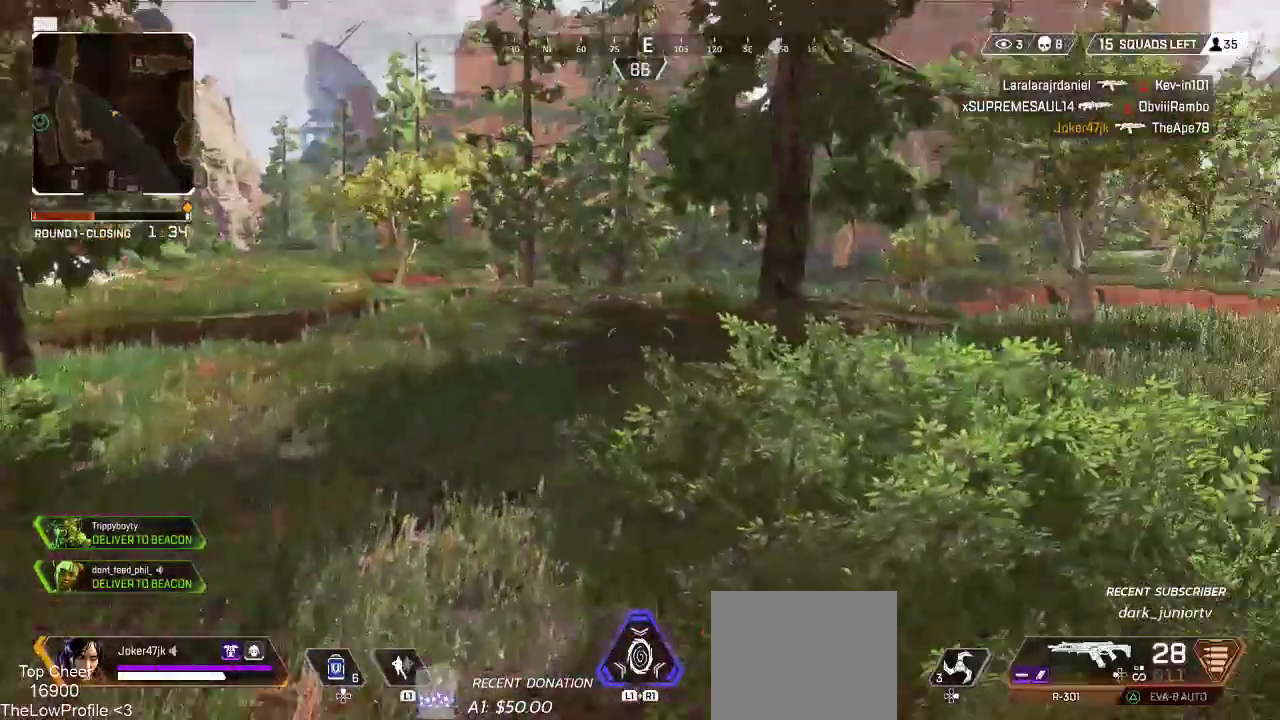
{"dt_ms": 500, "buttons": [], "left_stick": "up", "right_stick": "right", "events": [[33, "SQUARE", "down"], [50, "right_stick", "center"], [133, "SQUARE", "up"], [217, "SQUARE", "down"], [283, "SQUARE", "up"], [367, "CROSS", "up"], [483, "right_stick", "right"]]}
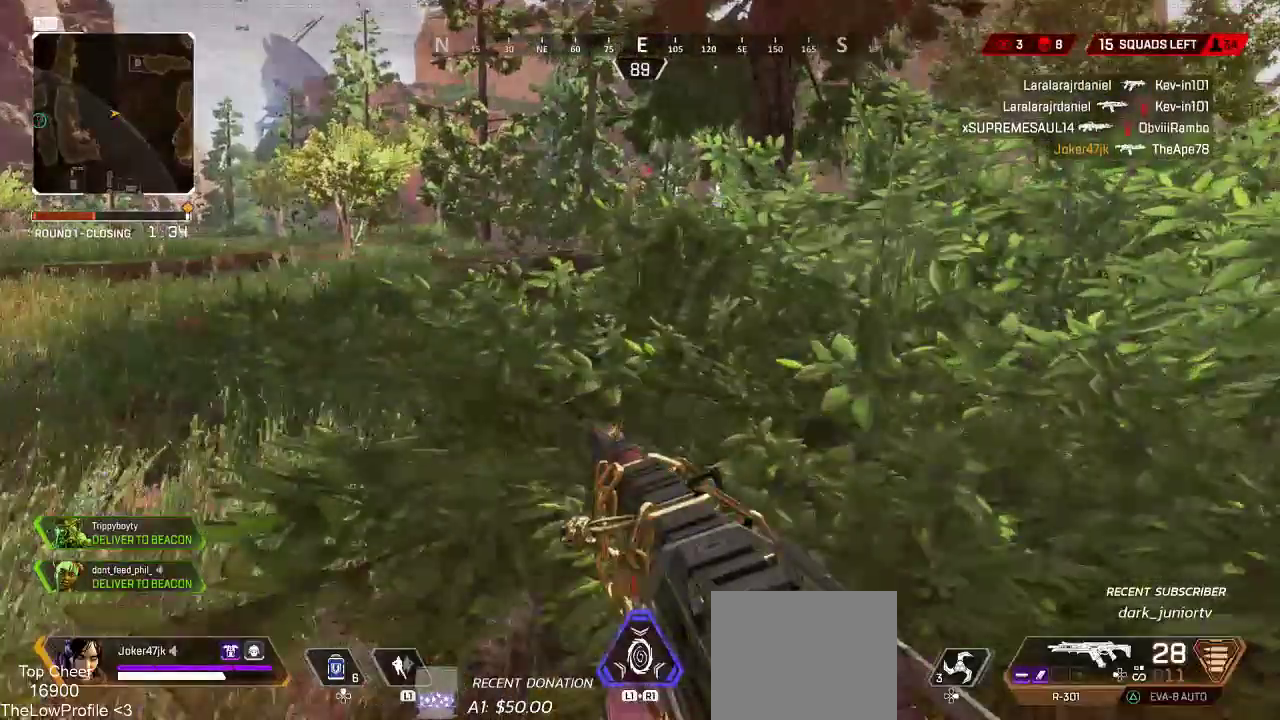
{"dt_ms": 500, "buttons": ["CROSS"], "left_stick": "up", "right_stick": "center", "events": [[133, "CROSS", "down"], [167, "right_stick", "center"], [183, "R3", "down"], [300, "R3", "up"]]}
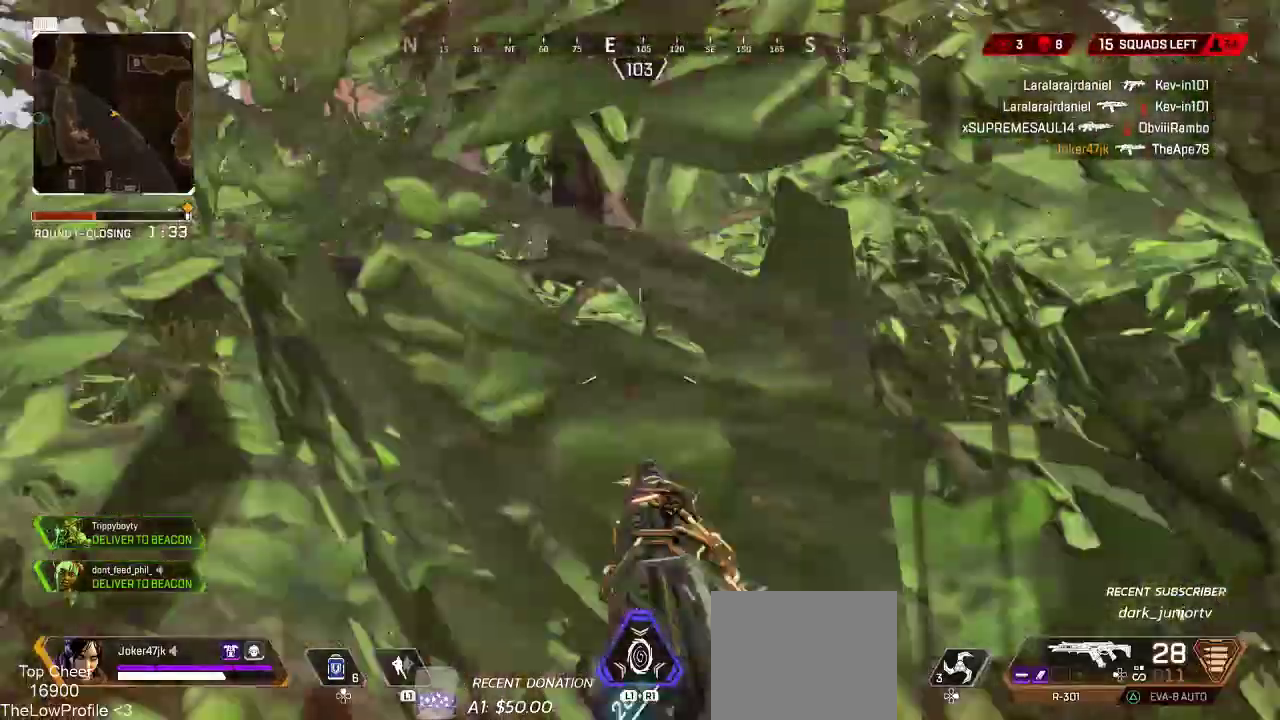
{"dt_ms": 500, "buttons": [], "left_stick": "up", "right_stick": "center"}
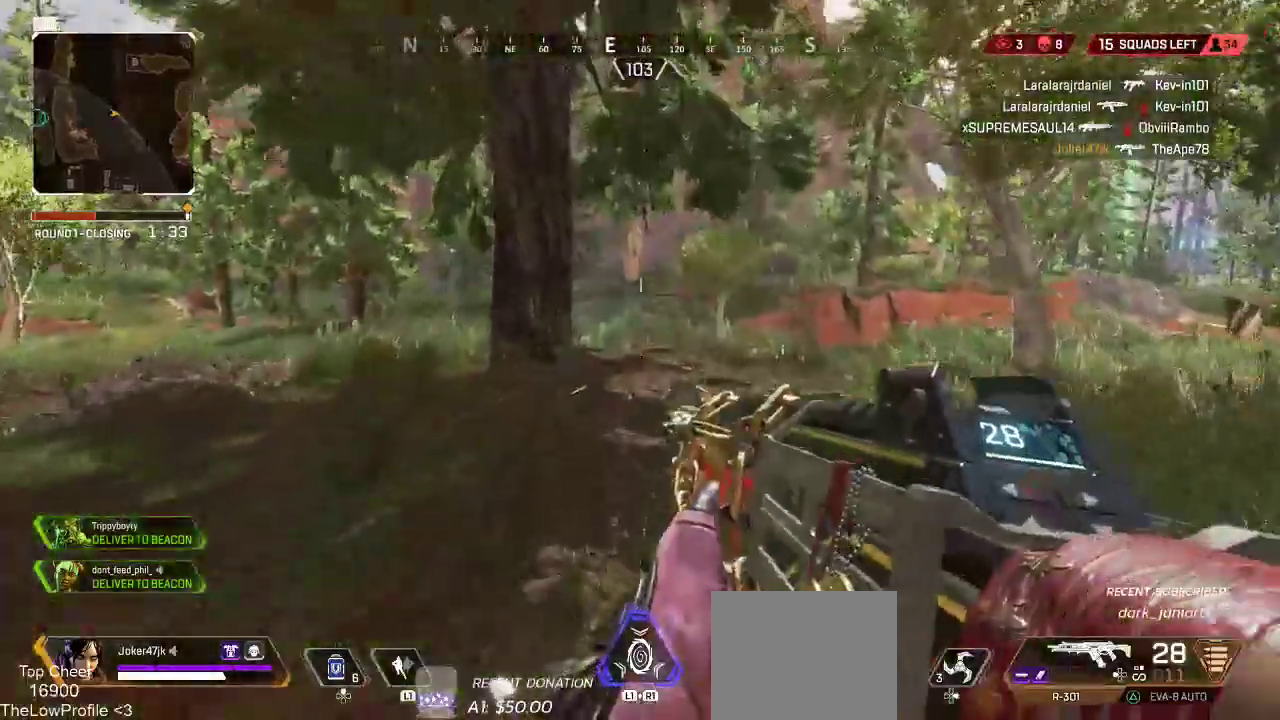
{"dt_ms": 500, "buttons": ["CROSS", "SQUARE"], "left_stick": "up", "right_stick": "center"}
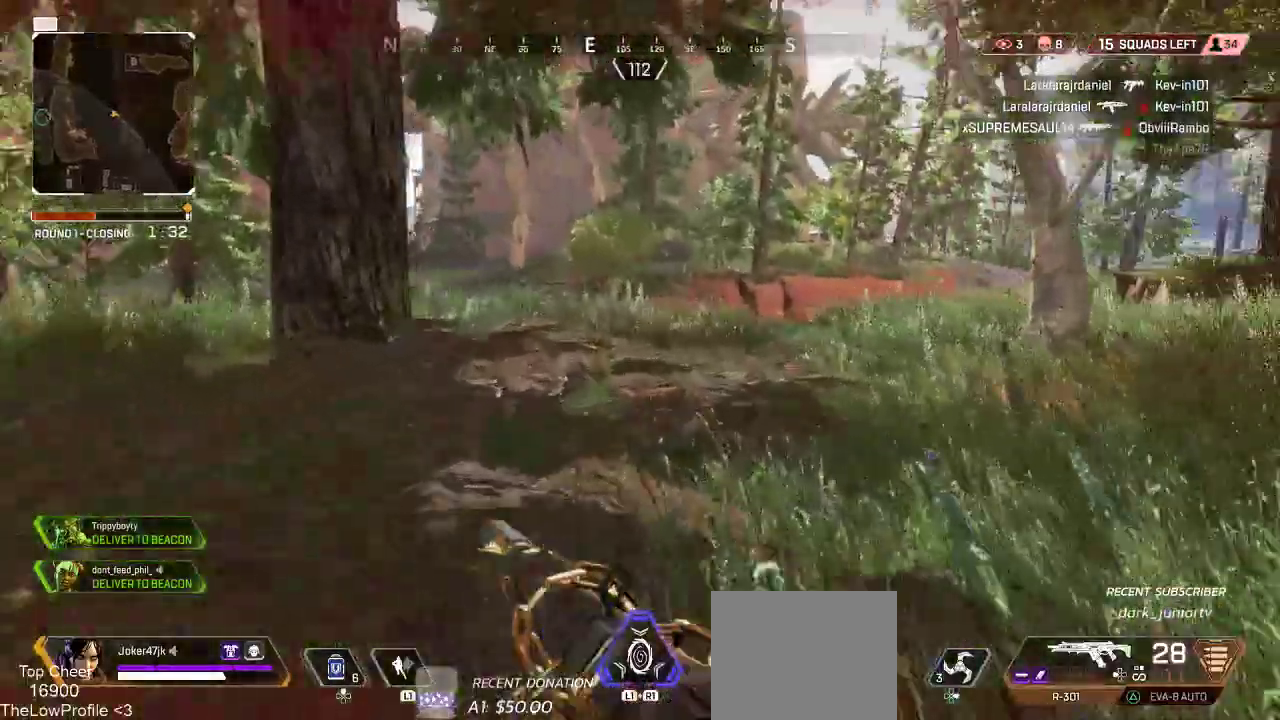
{"dt_ms": 500, "buttons": [], "left_stick": "up", "right_stick": "center", "events": [[483, "SQUARE", "up"], [500, "CROSS", "up"]]}
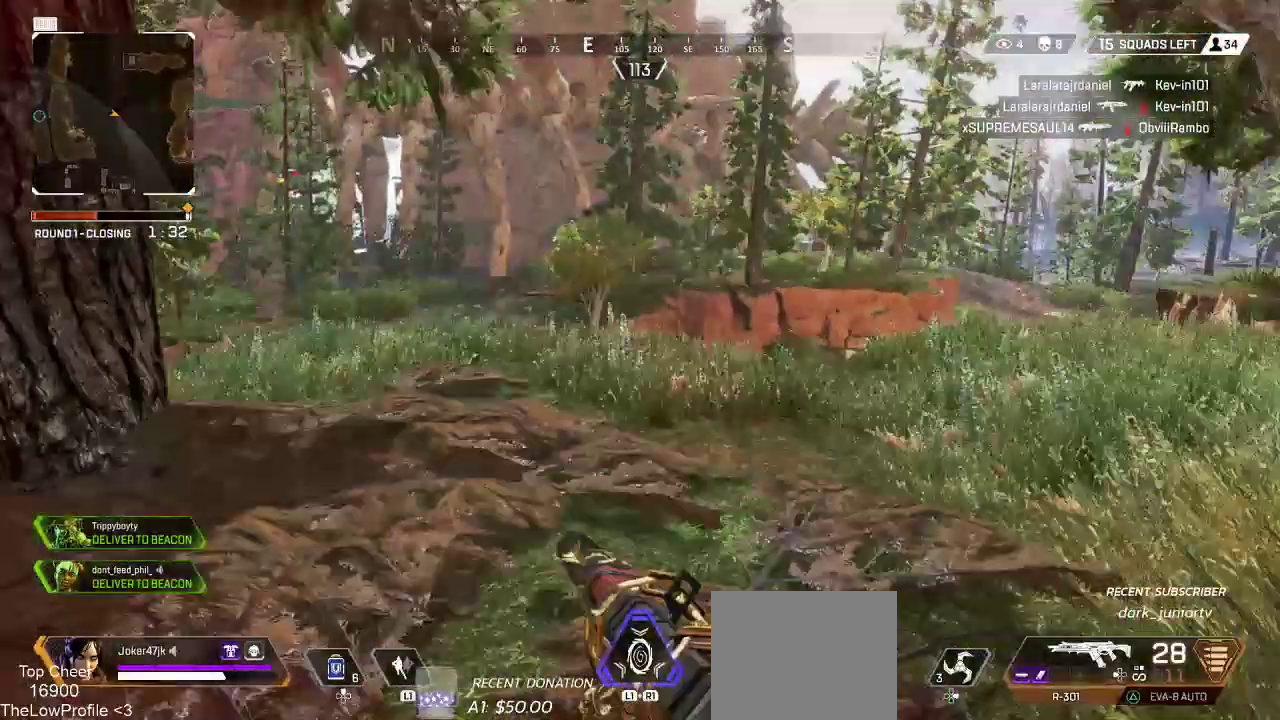
{"dt_ms": 500, "buttons": [], "left_stick": "up", "right_stick": "center"}
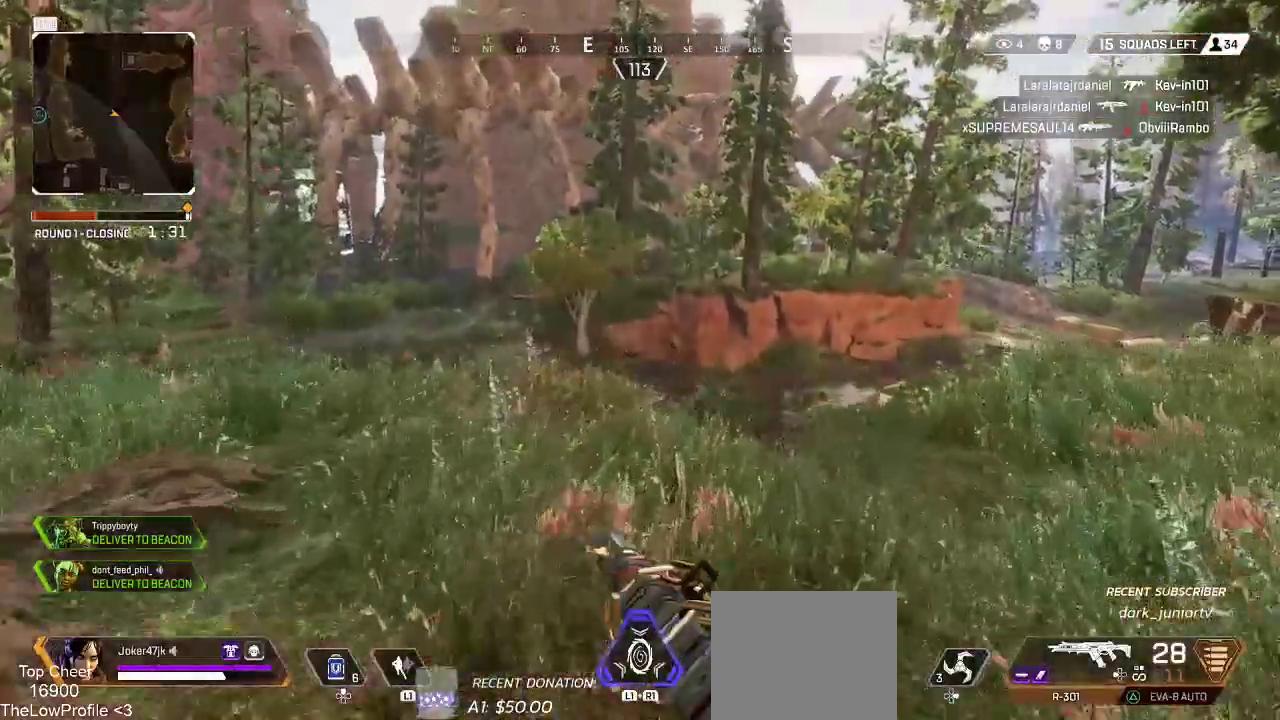
{"dt_ms": 500, "buttons": ["CROSS"], "left_stick": "up", "right_stick": "center", "events": [[83, "CROSS", "down"], [83, "TRIANGLE", "down"], [167, "CROSS", "up"], [417, "CROSS", "down"], [417, "TRIANGLE", "up"]]}
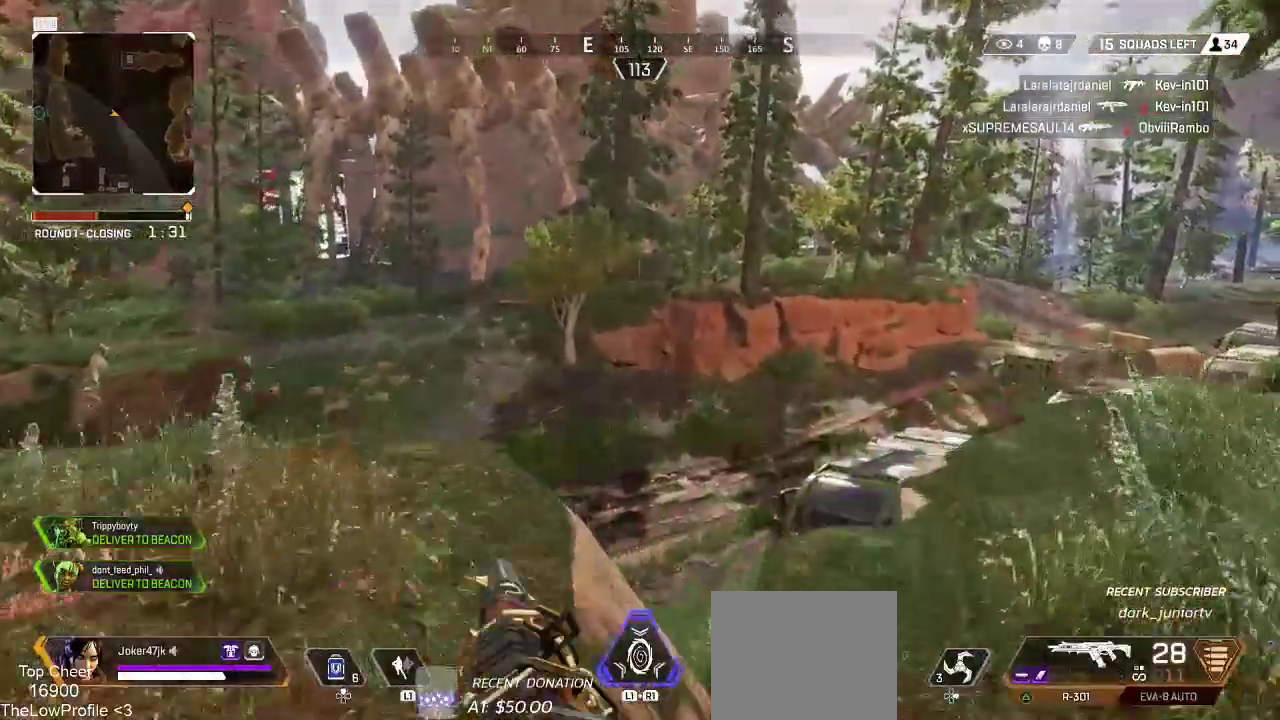
{"dt_ms": 1000, "buttons": [], "left_stick": "up", "right_stick": "left"}
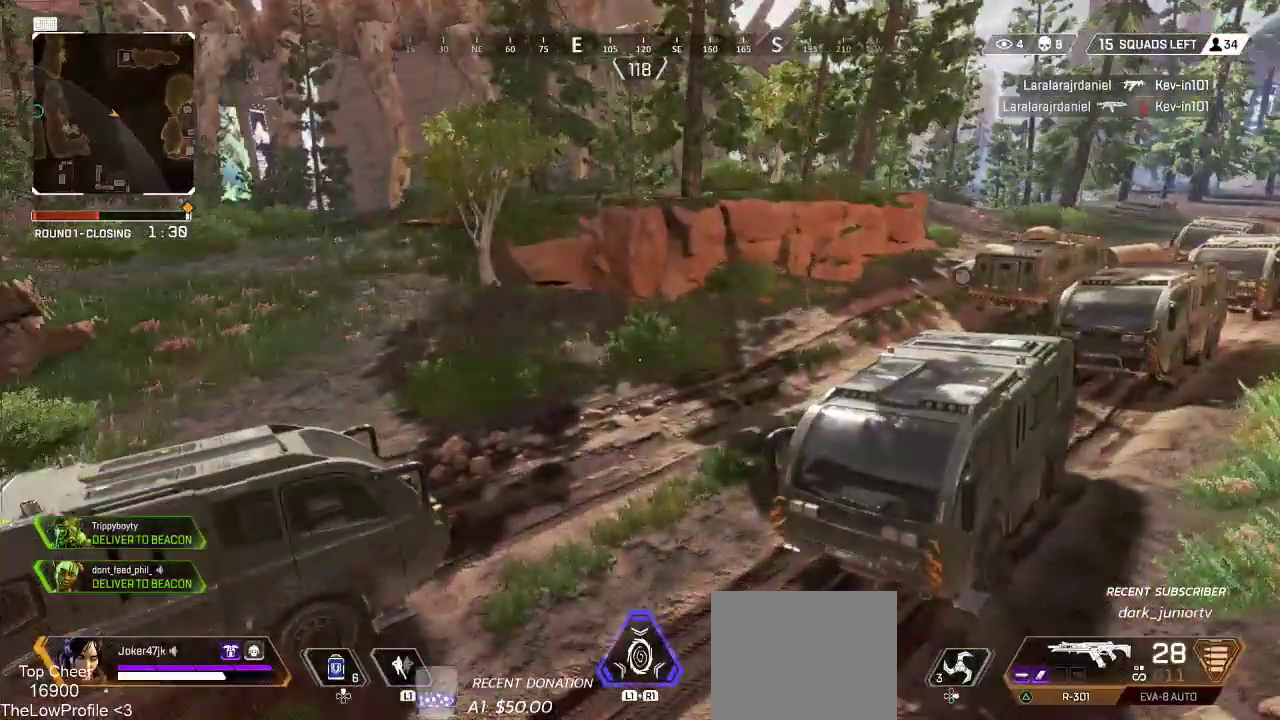
{"dt_ms": 500, "buttons": [], "left_stick": "up", "right_stick": "center", "events": [[133, "CROSS", "down"], [133, "right_stick", "center"], [350, "CROSS", "up"], [350, "right_stick", "up"], [483, "right_stick", "center"]]}
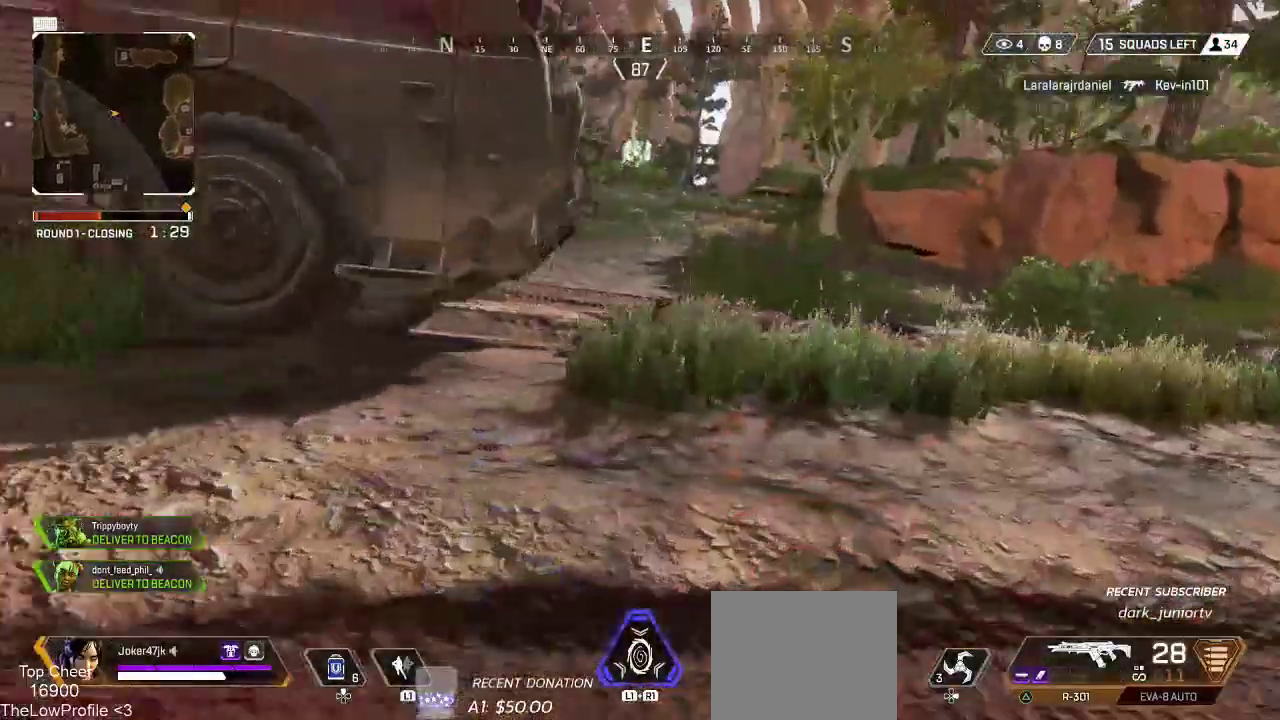
{"dt_ms": 500, "buttons": [], "left_stick": "up", "right_stick": "up-left", "events": [[67, "L3", "down"], [167, "right_stick", "up-left"], [200, "L3", "up"]]}
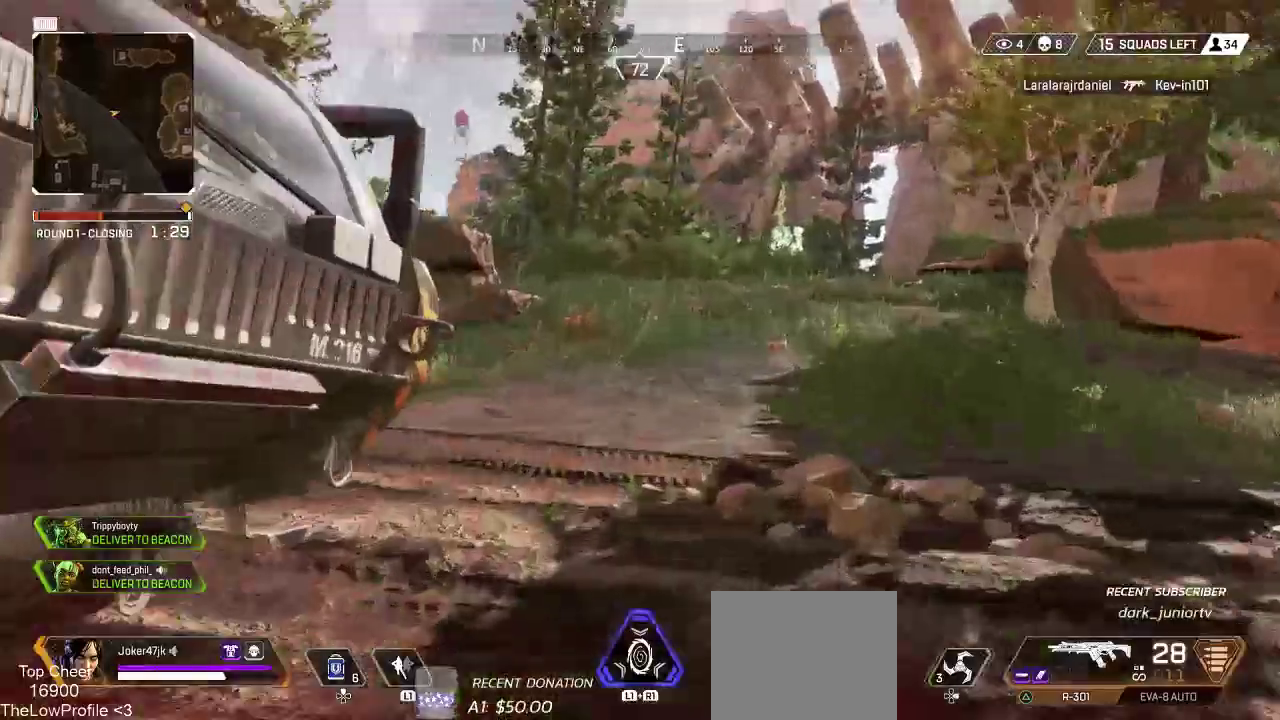
{"dt_ms": 500, "buttons": [], "left_stick": "up", "right_stick": "center", "events": [[100, "right_stick", "center"]]}
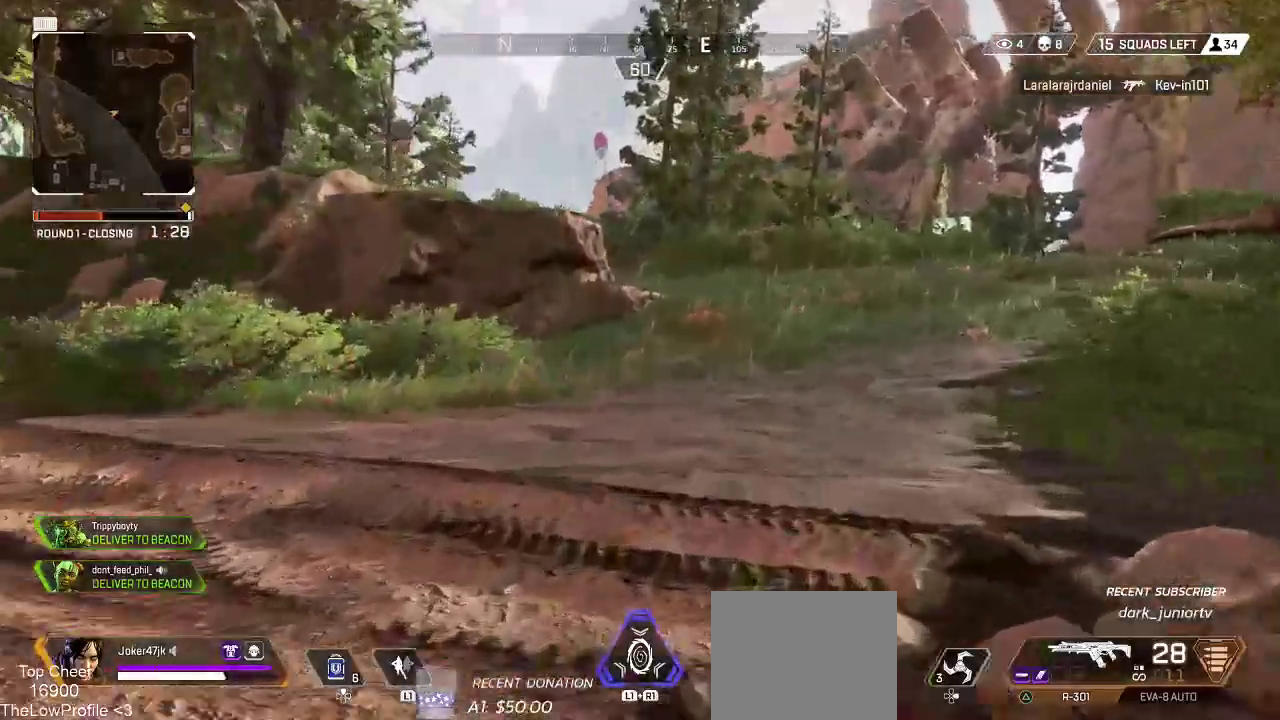
{"dt_ms": 500, "buttons": [], "left_stick": "up", "right_stick": "right", "events": [[50, "right_stick", "left"], [333, "right_stick", "center"], [500, "right_stick", "right"]]}
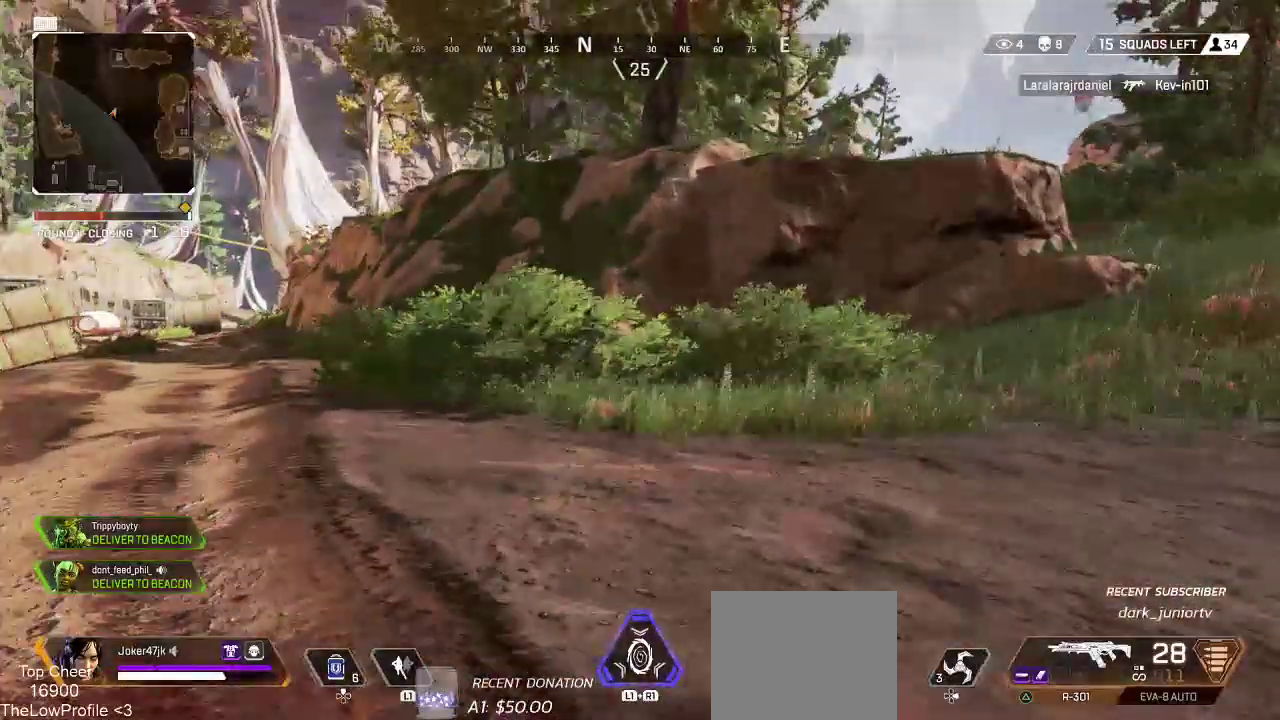
{"dt_ms": 500, "buttons": ["TRIANGLE"], "left_stick": "up", "right_stick": "center", "events": [[300, "right_stick", "center"], [417, "TRIANGLE", "down"]]}
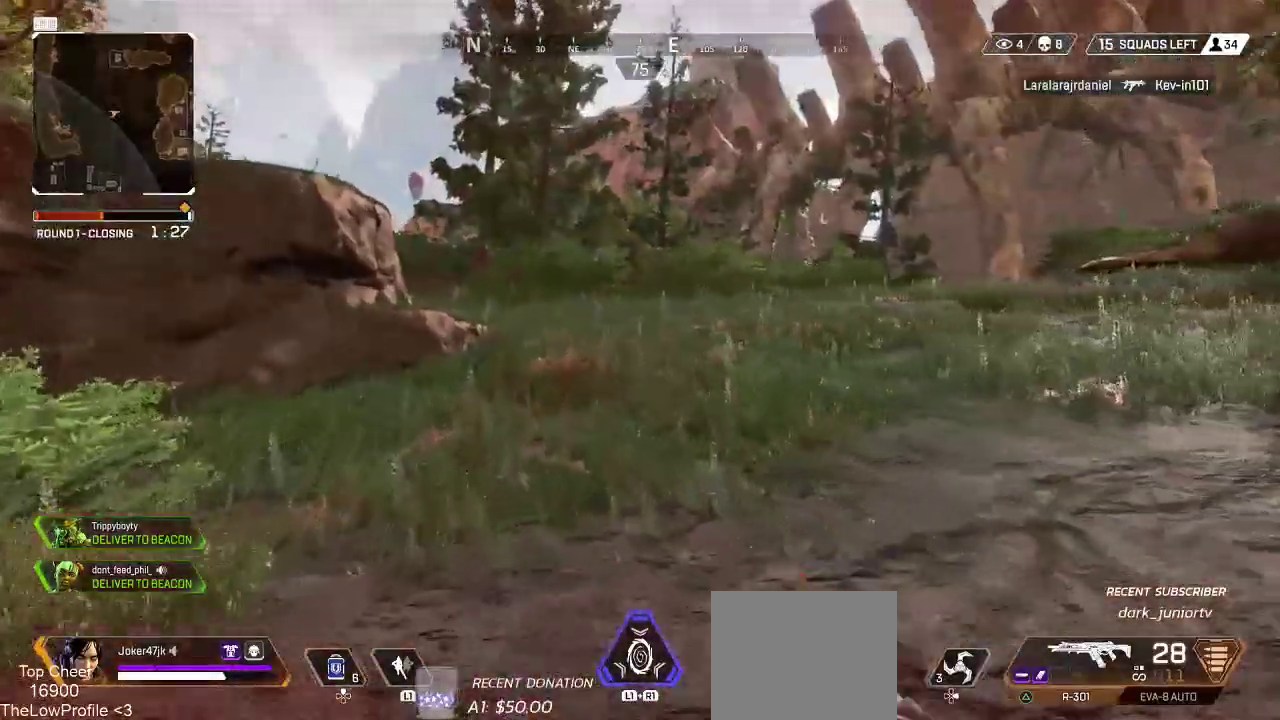
{"dt_ms": 500, "buttons": ["SQUARE"], "left_stick": "up", "right_stick": "center", "events": [[67, "TRIANGLE", "up"], [183, "right_stick", "right"], [350, "right_stick", "center"], [433, "SQUARE", "down"]]}
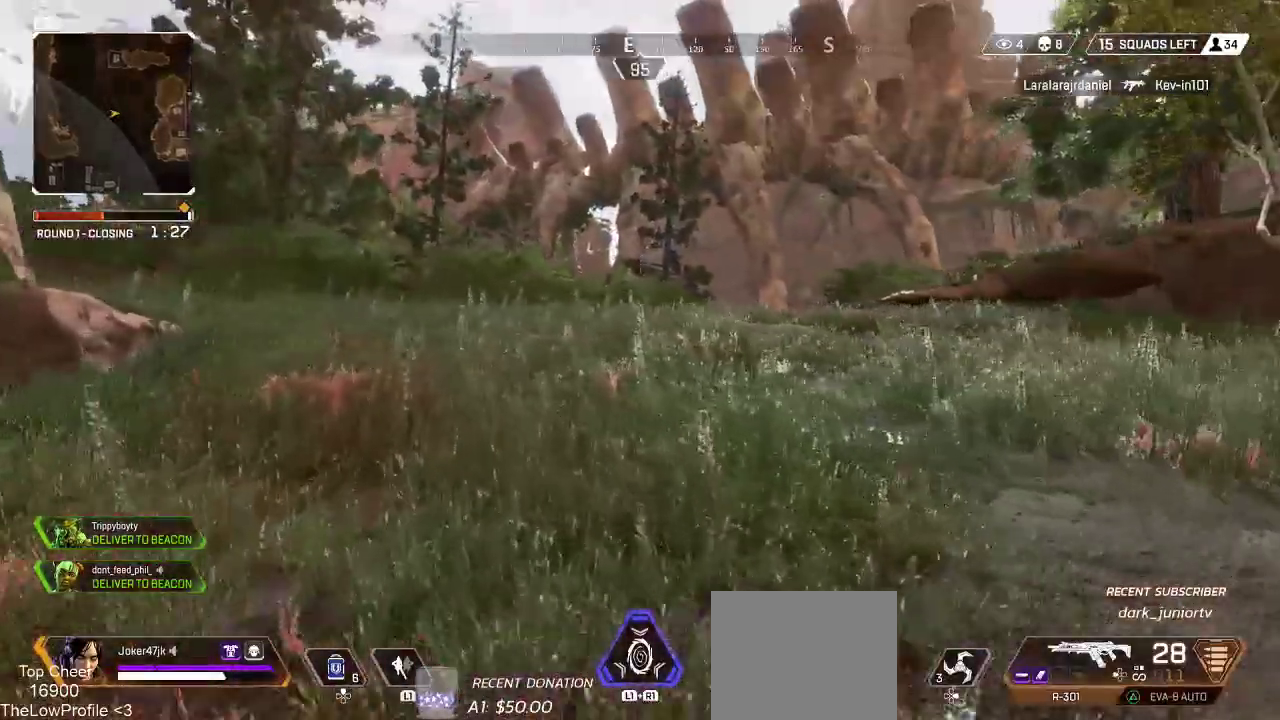
{"dt_ms": 500, "buttons": [], "left_stick": "up", "right_stick": "left", "events": [[200, "SQUARE", "up"], [333, "right_stick", "left"]]}
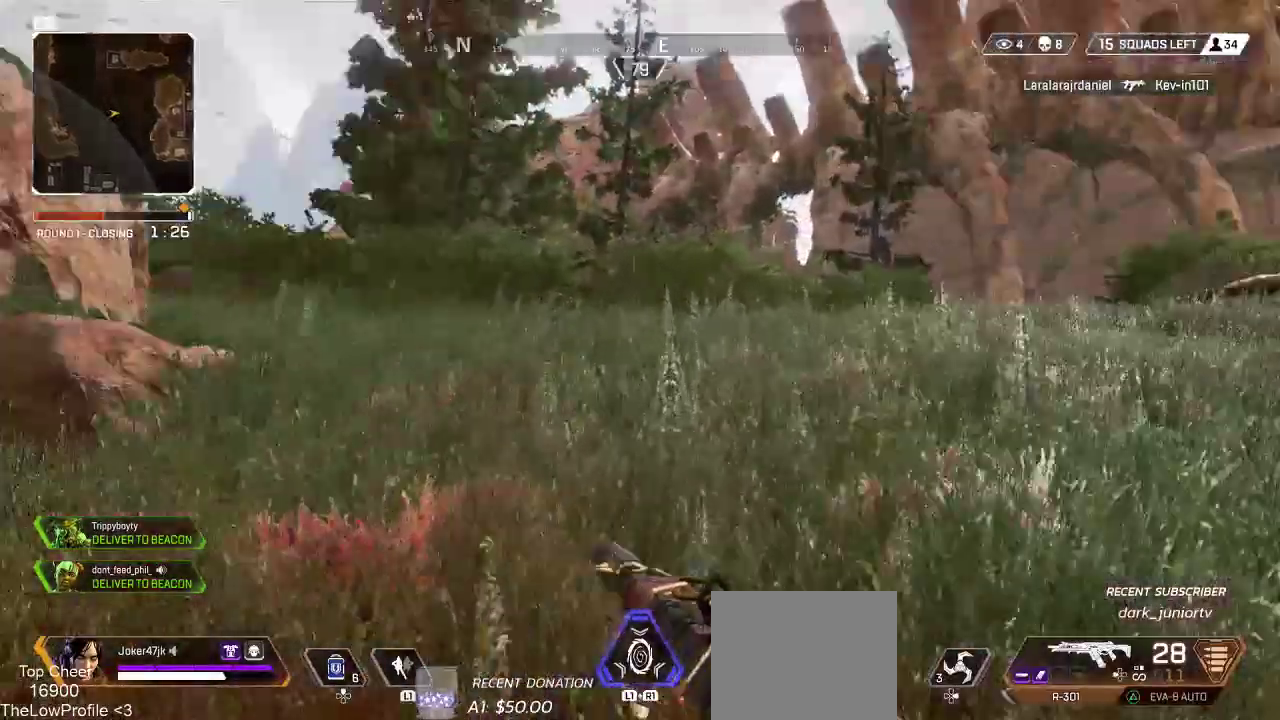
{"dt_ms": 500, "buttons": ["SQUARE"], "left_stick": "up", "right_stick": "center", "events": [[133, "right_stick", "center"], [233, "SQUARE", "down"], [350, "SQUARE", "up"], [417, "SQUARE", "down"]]}
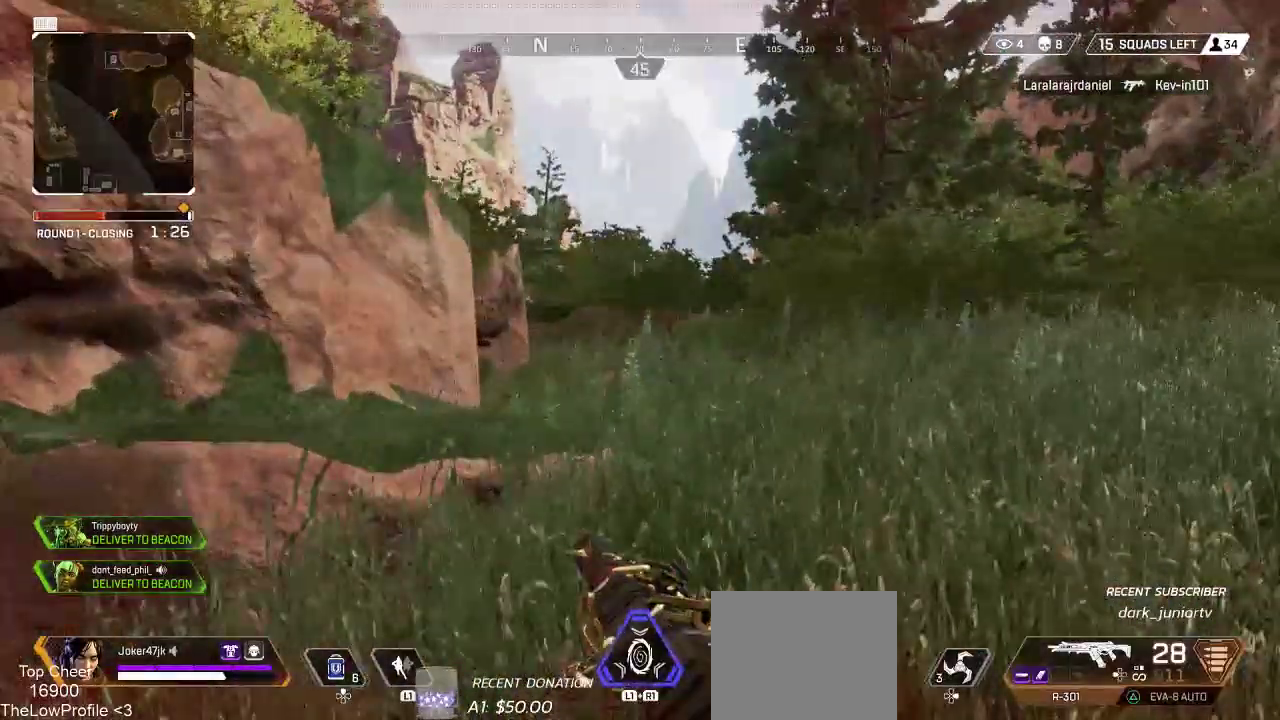
{"dt_ms": 500, "buttons": [], "left_stick": "up", "right_stick": "left", "events": [[17, "SQUARE", "up"], [333, "right_stick", "left"]]}
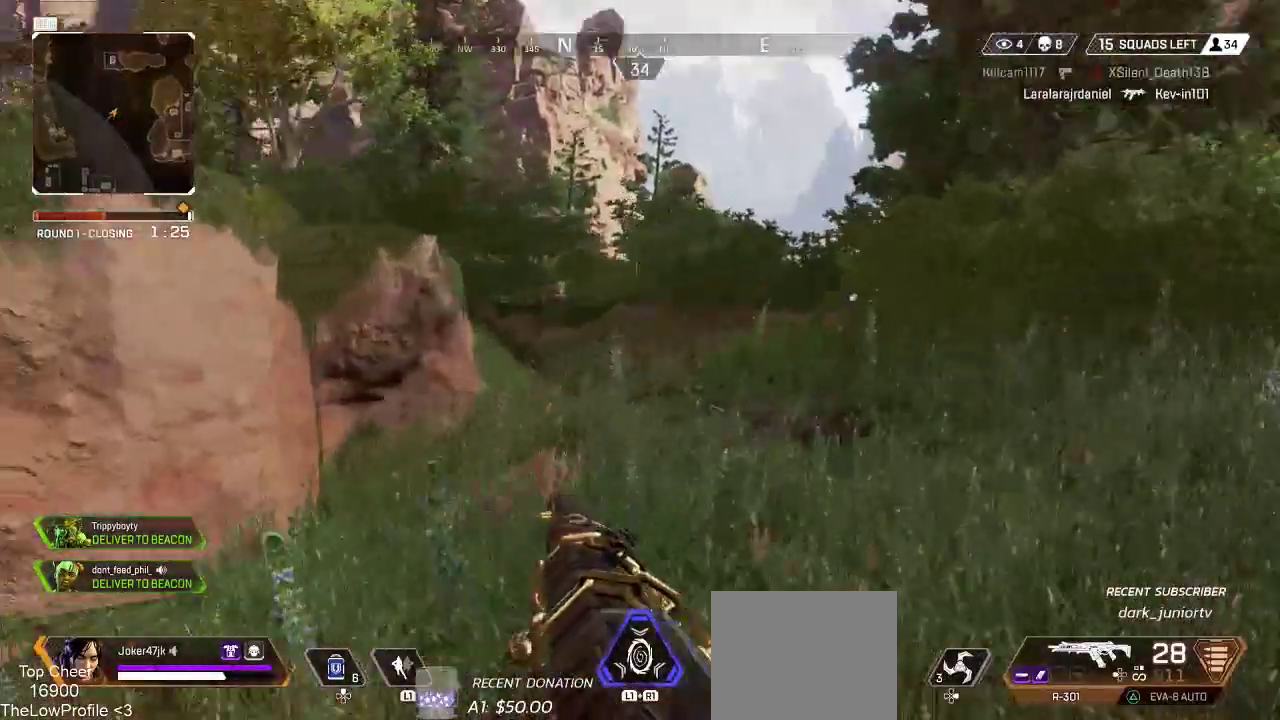
{"dt_ms": 500, "buttons": [], "left_stick": "up", "right_stick": "center", "events": [[233, "right_stick", "center"]]}
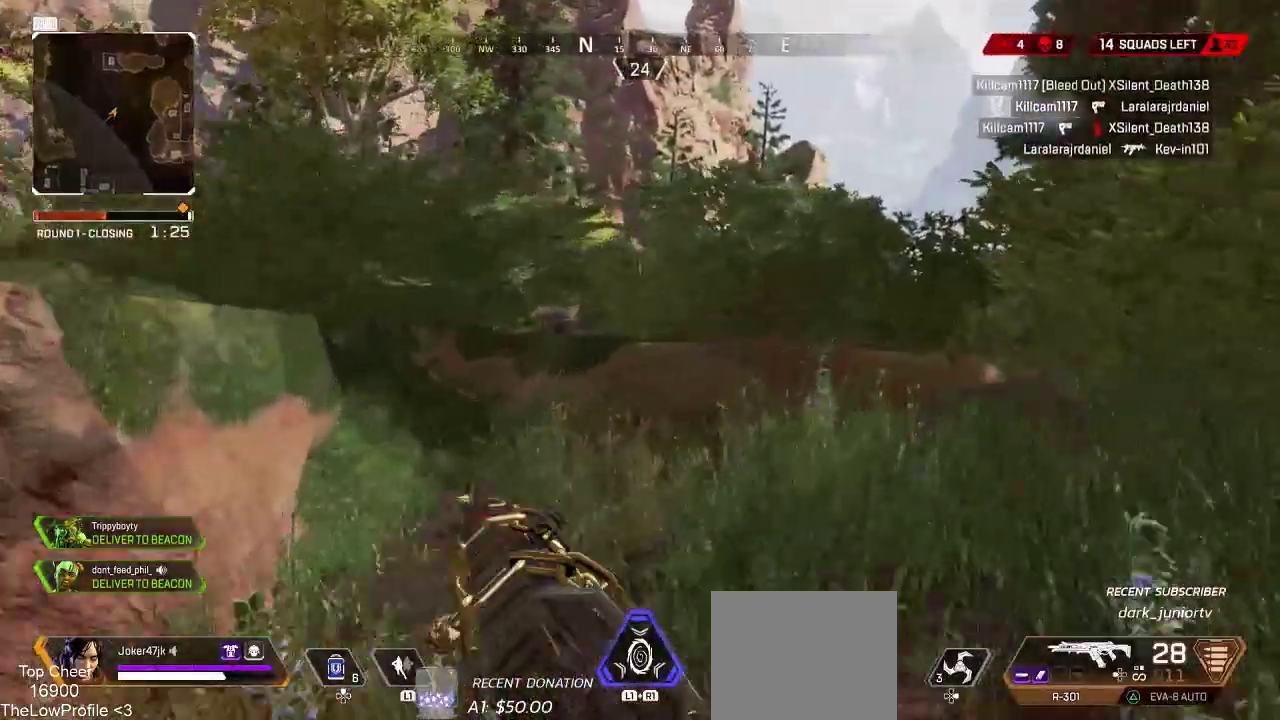
{"dt_ms": 1000, "buttons": ["TRIANGLE"], "left_stick": "up-right", "right_stick": "center"}
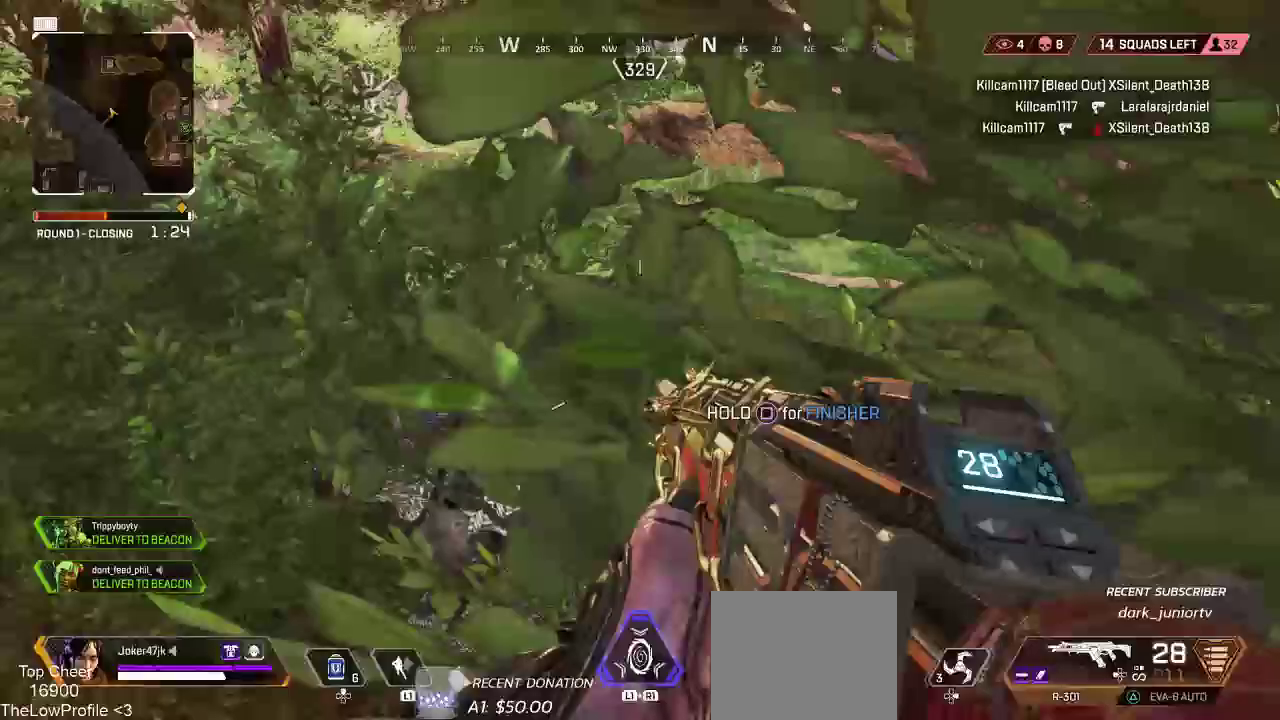
{"dt_ms": 500, "buttons": [], "left_stick": "right", "right_stick": "left", "events": [[67, "CROSS", "down"], [67, "TRIANGLE", "up"], [133, "left_stick", "up-left"], [300, "CROSS", "up"], [300, "R3", "down"], [383, "left_stick", "center"], [417, "R3", "up"], [417, "right_stick", "left"], [433, "left_stick", "right"]]}
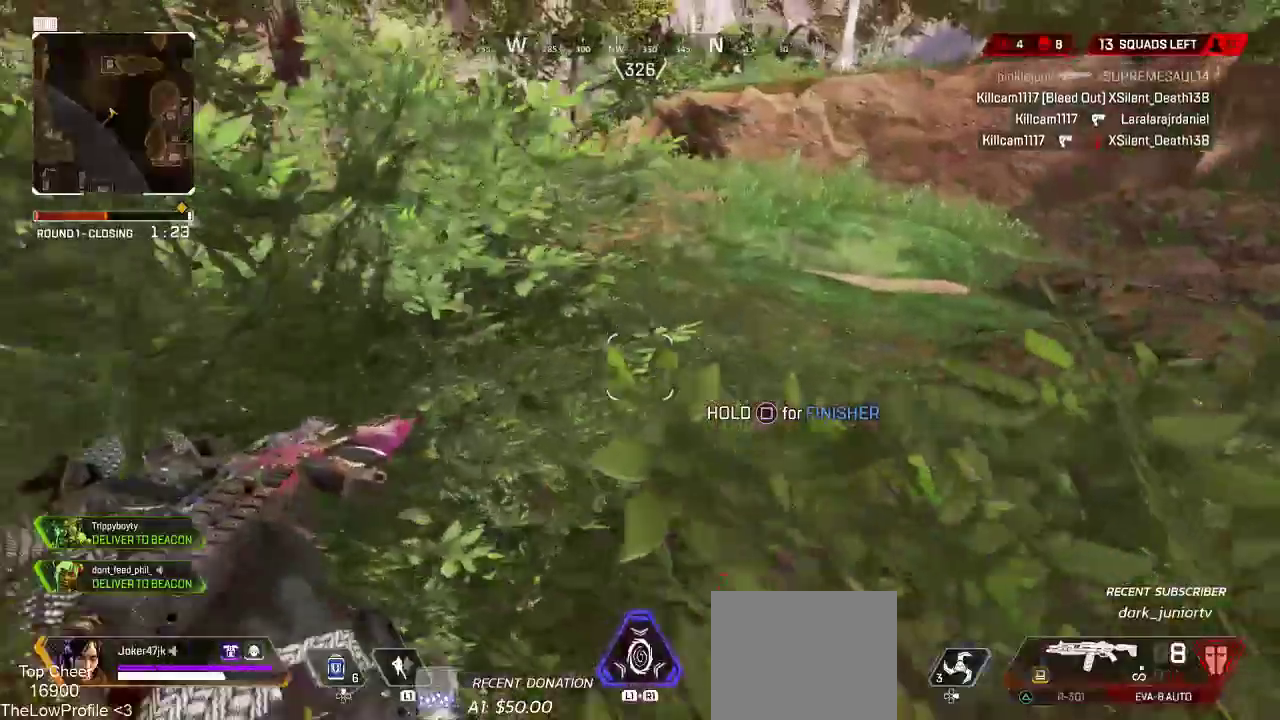
{"dt_ms": 500, "buttons": [], "left_stick": "center", "right_stick": "center", "events": [[33, "right_stick", "up-left"], [67, "left_stick", "center"], [433, "right_stick", "center"]]}
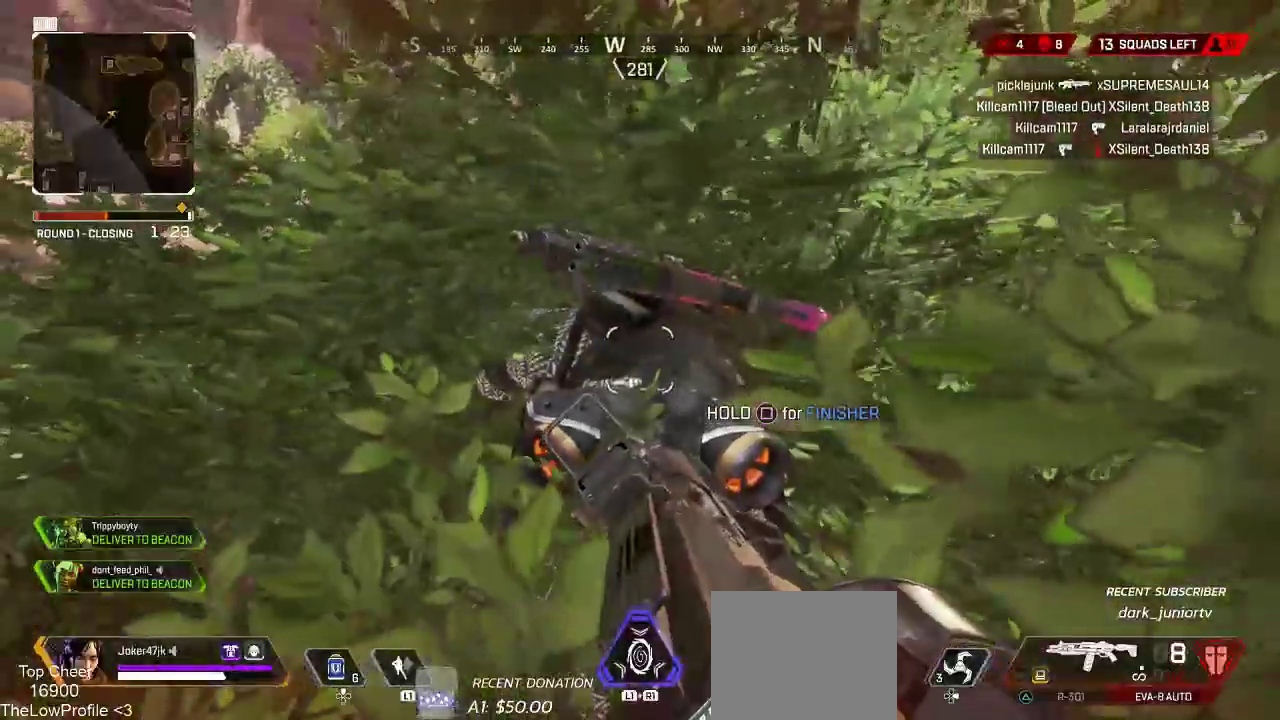
{"dt_ms": 500, "buttons": [], "left_stick": "center", "right_stick": "center", "events": [[50, "right_stick", "right"], [83, "left_stick", "down-right"], [383, "left_stick", "center"], [450, "CROSS", "down"], [467, "right_stick", "center"], [500, "CROSS", "up"]]}
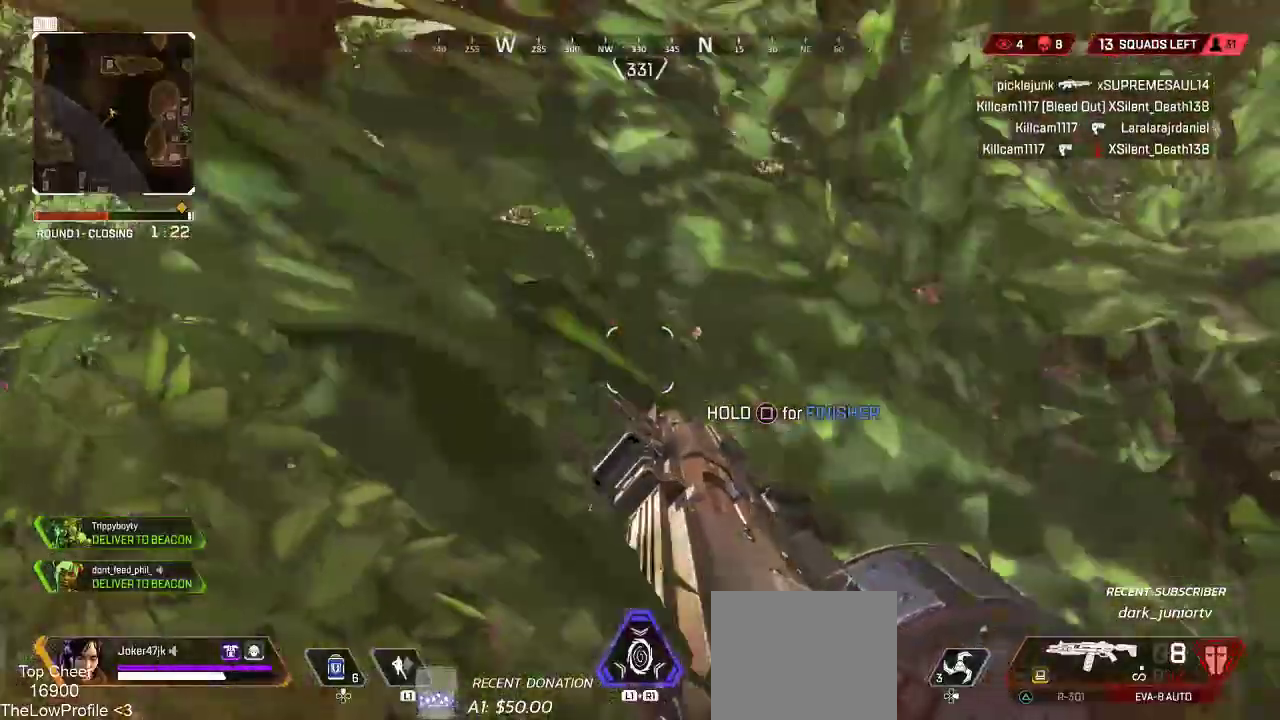
{"dt_ms": 500, "buttons": ["CROSS"], "left_stick": "center", "right_stick": "left", "events": [[117, "left_stick", "right"], [267, "left_stick", "center"], [433, "CROSS", "down"], [483, "right_stick", "left"]]}
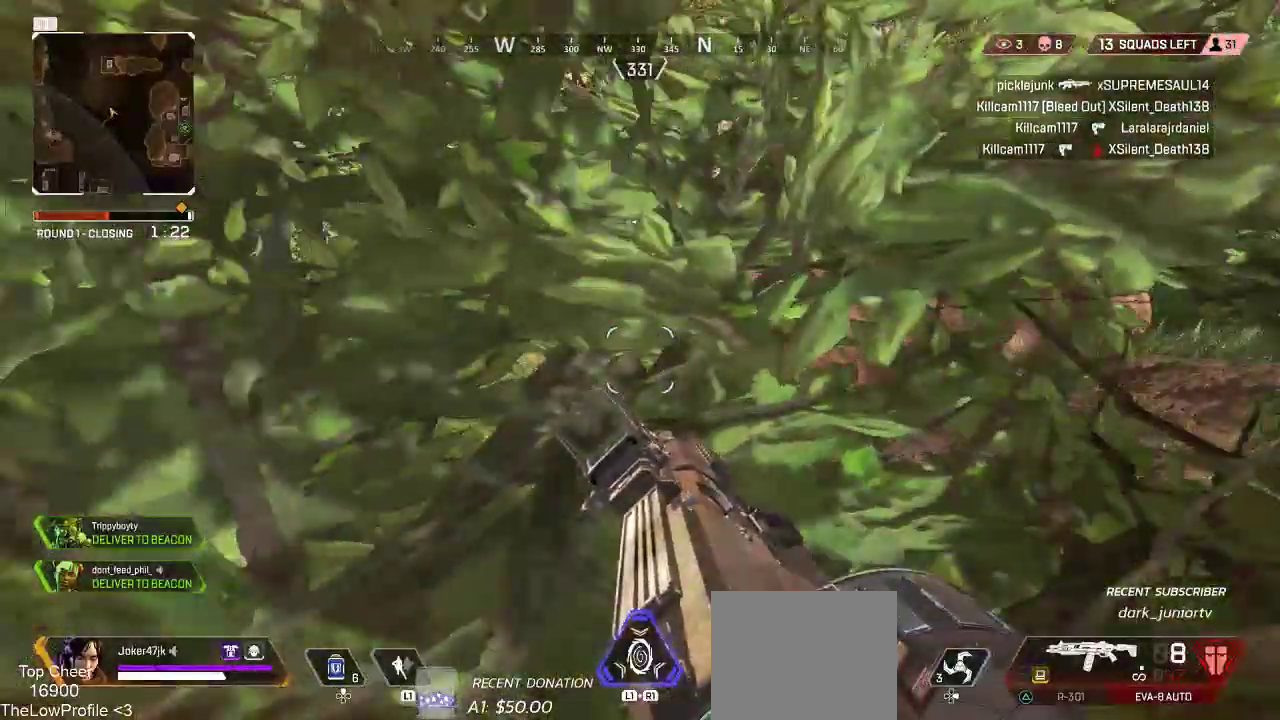
{"dt_ms": 500, "buttons": [], "left_stick": "center", "right_stick": "center", "events": [[300, "CROSS", "up"], [317, "right_stick", "center"]]}
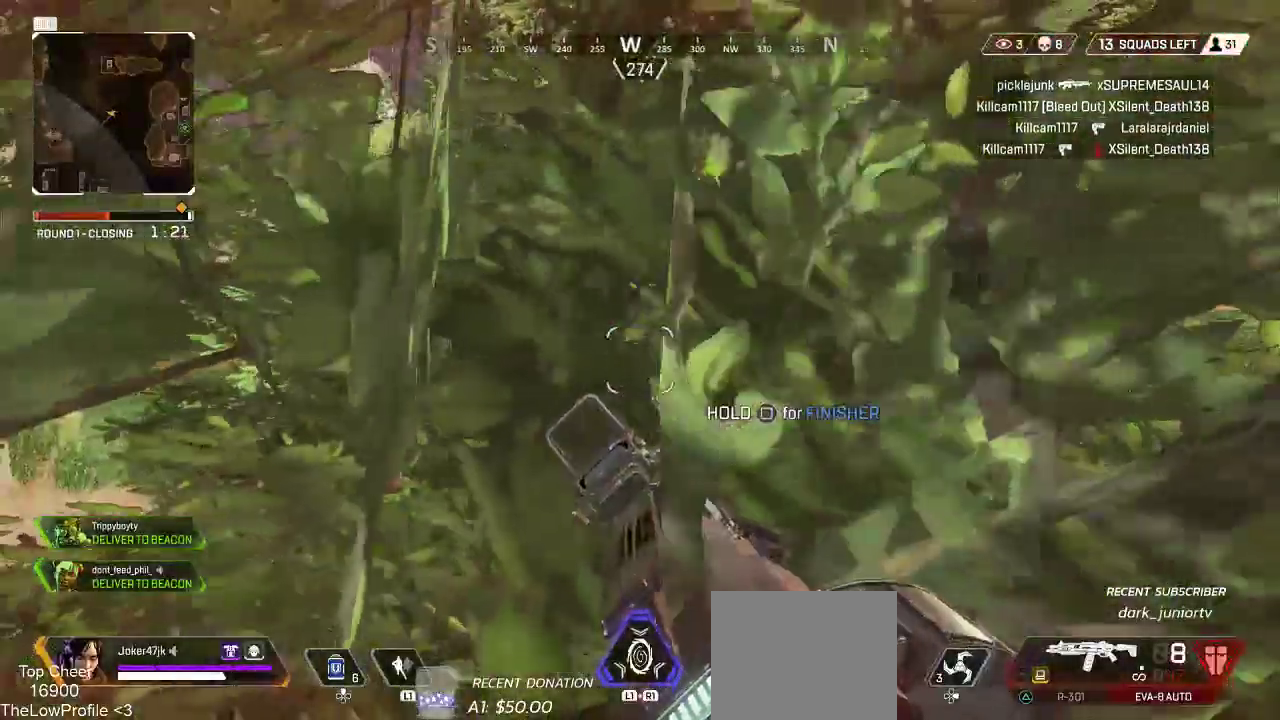
{"dt_ms": 500, "buttons": [], "left_stick": "left", "right_stick": "right", "events": [[467, "right_stick", "right"], [500, "left_stick", "left"]]}